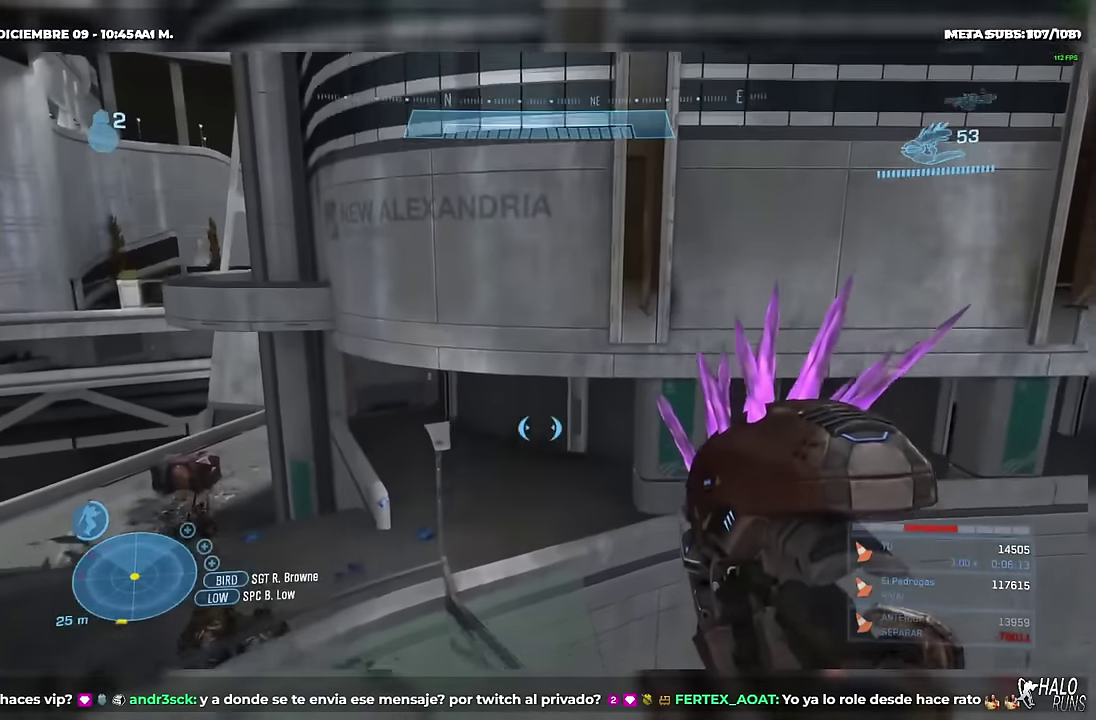
Gameplay with a controller (Xbox layout); each line is a JSON object with the inputs held at the frame after it. "events" lists button and stick changes between this image and that frame as [ms after this image, input, new state], when the widget could be followed in between. Not read: B DPAD_DOWN DPAD_LEFT DPAD_RIGHT DPAD_UP HOME L3 R3 SELECT START X Y keyboard_mouse right_stick.
{"buttons": [], "left_stick": "up-left", "events": [[317, "L1", "up"]]}
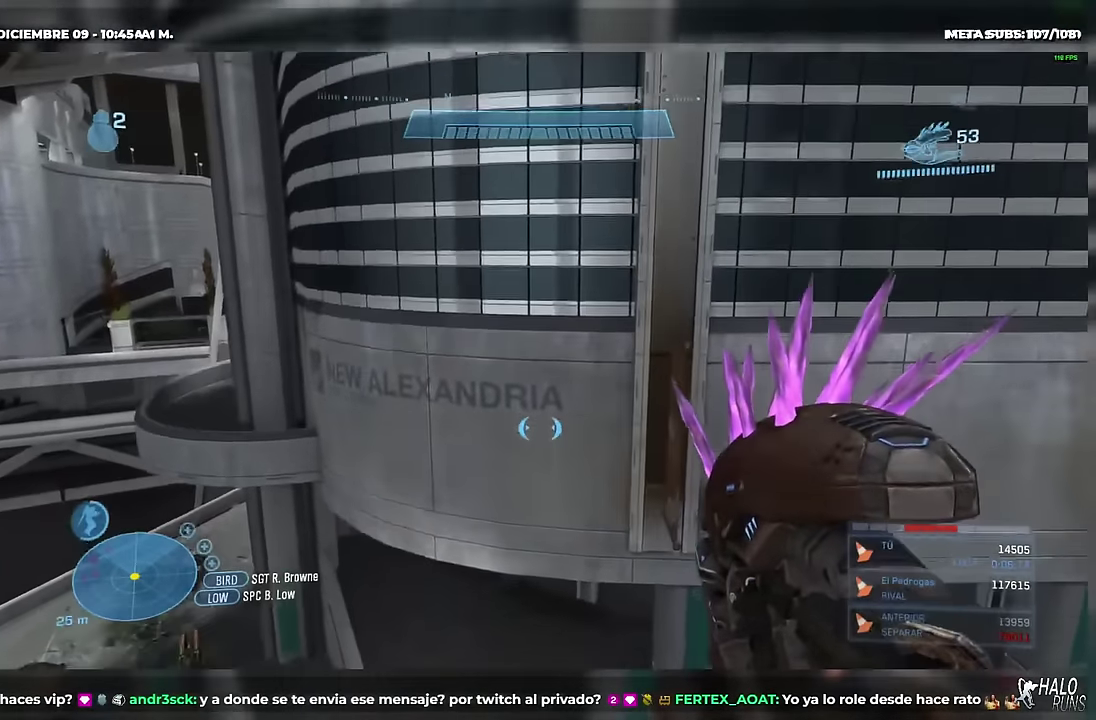
{"buttons": ["L1"], "left_stick": "up", "events": [[100, "left_stick", "up"], [433, "L1", "down"]]}
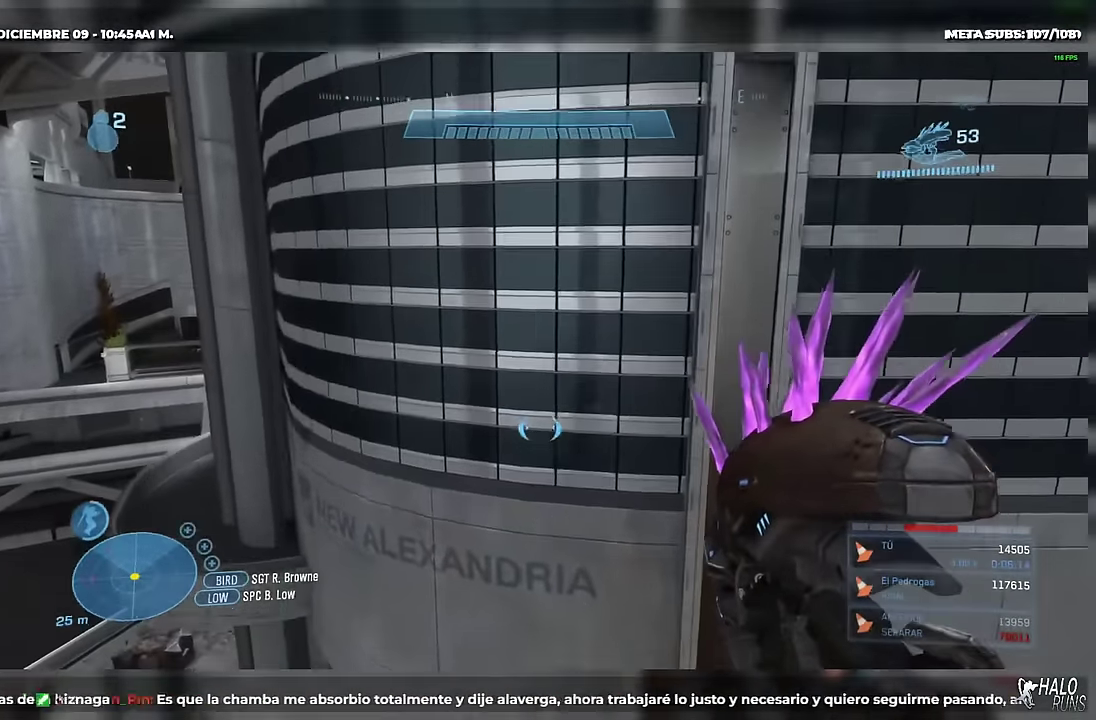
{"buttons": ["L1"], "left_stick": "right", "events": [[67, "left_stick", "up-left"], [134, "A", "down"], [301, "A", "up"], [367, "left_stick", "up"], [417, "left_stick", "up-right"], [467, "left_stick", "right"]]}
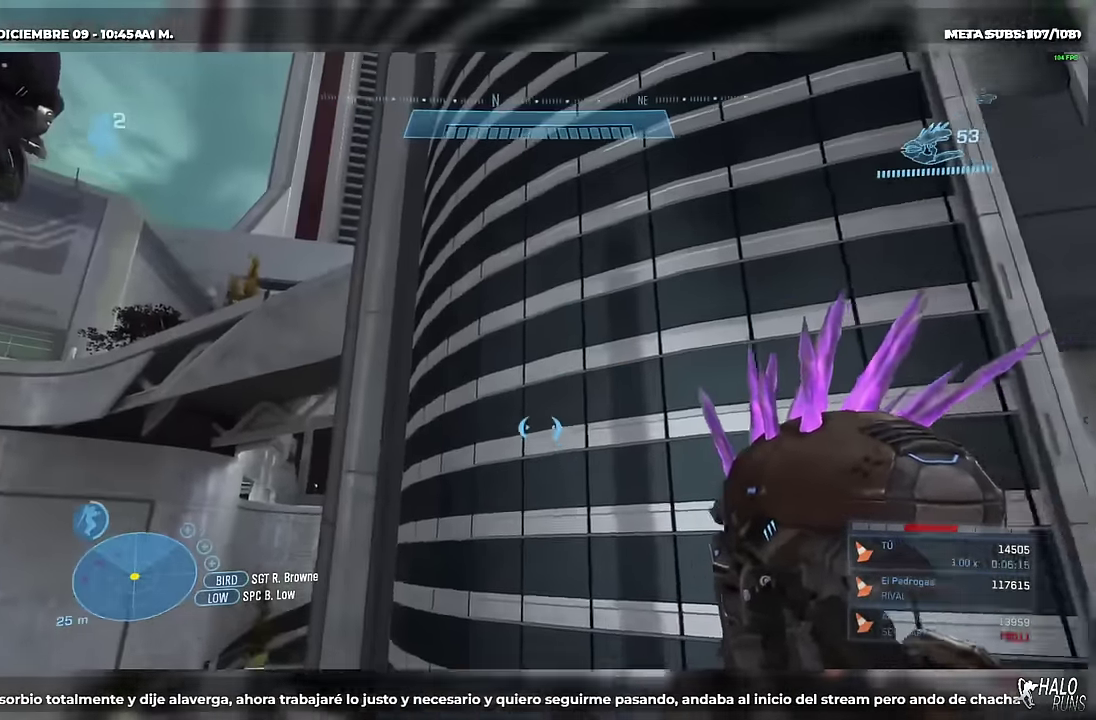
{"buttons": ["L1"], "left_stick": "down", "events": [[33, "left_stick", "down-right"], [83, "left_stick", "down"]]}
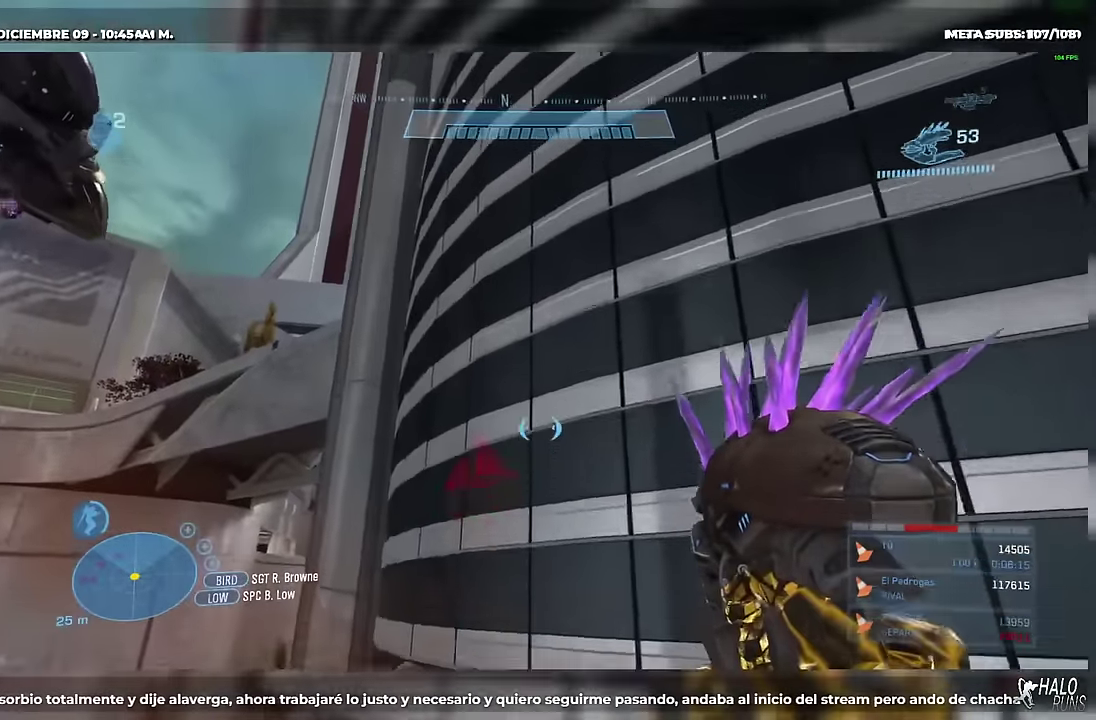
{"buttons": ["L1"], "left_stick": "down", "events": []}
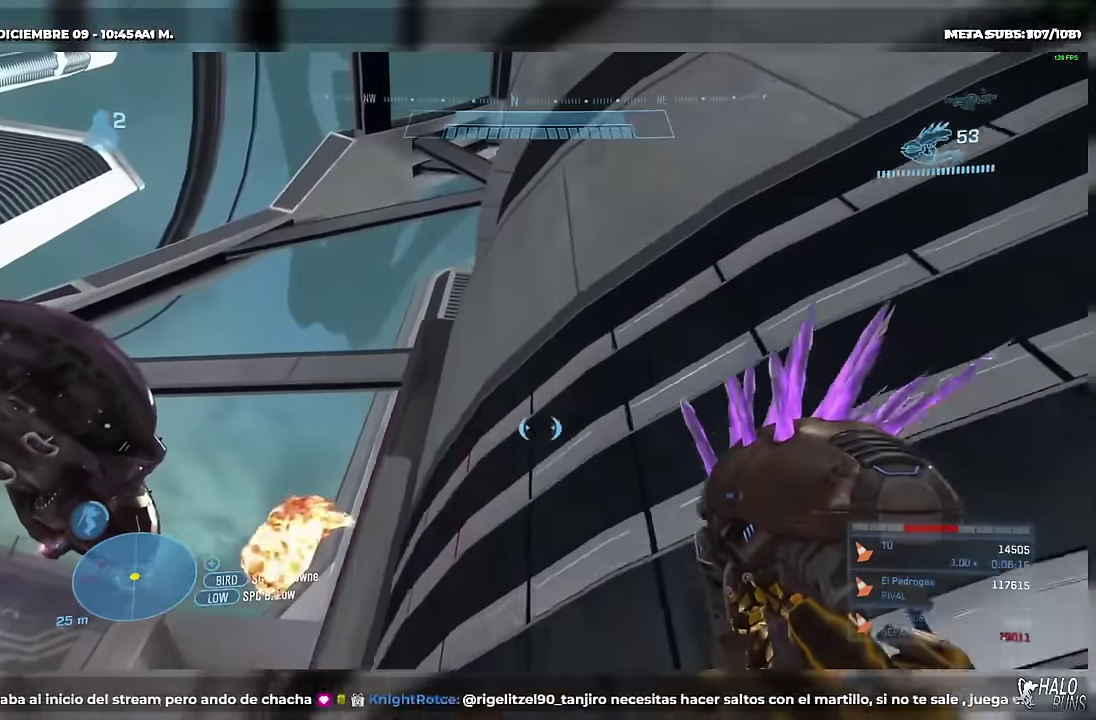
{"buttons": [], "left_stick": "down", "events": [[300, "L1", "up"]]}
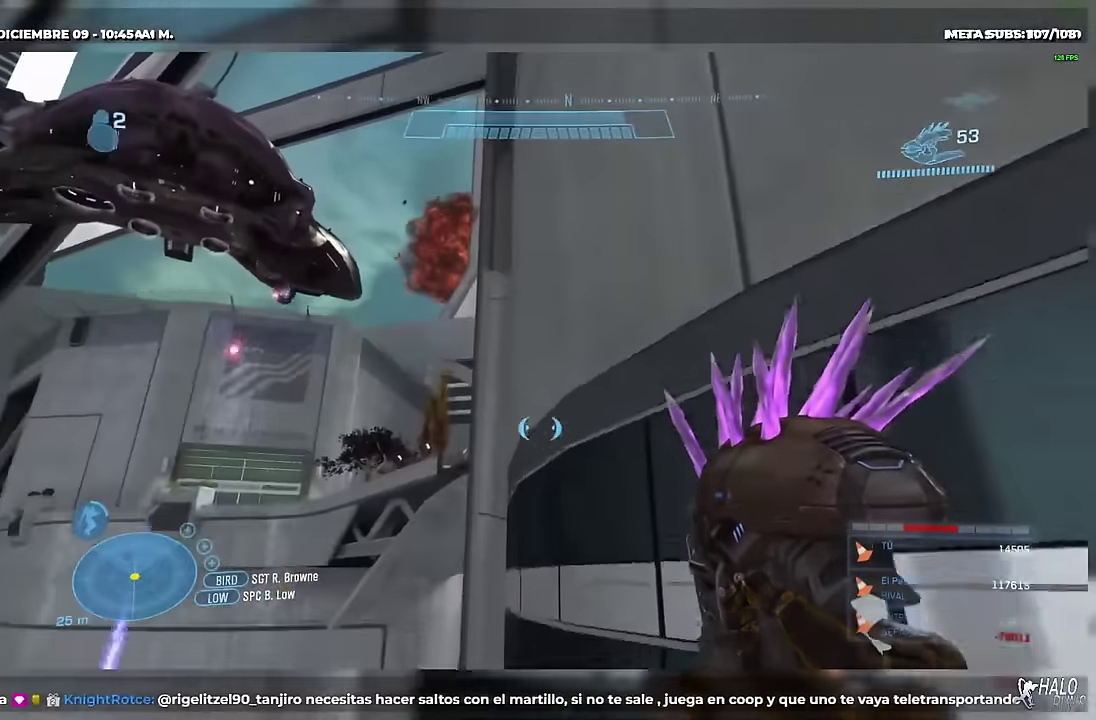
{"buttons": [], "left_stick": "up", "events": [[84, "left_stick", "center"], [501, "left_stick", "up"]]}
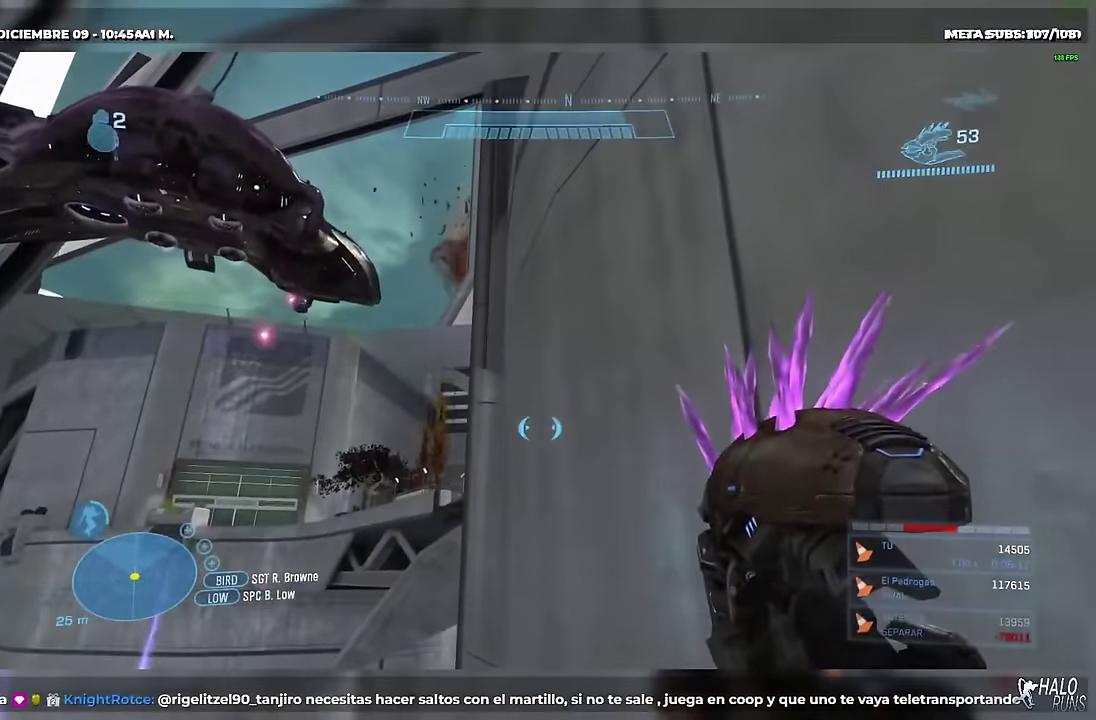
{"buttons": [], "left_stick": "down-right", "events": [[83, "left_stick", "center"], [183, "left_stick", "up"], [283, "left_stick", "up-right"], [333, "left_stick", "right"], [450, "left_stick", "down-right"]]}
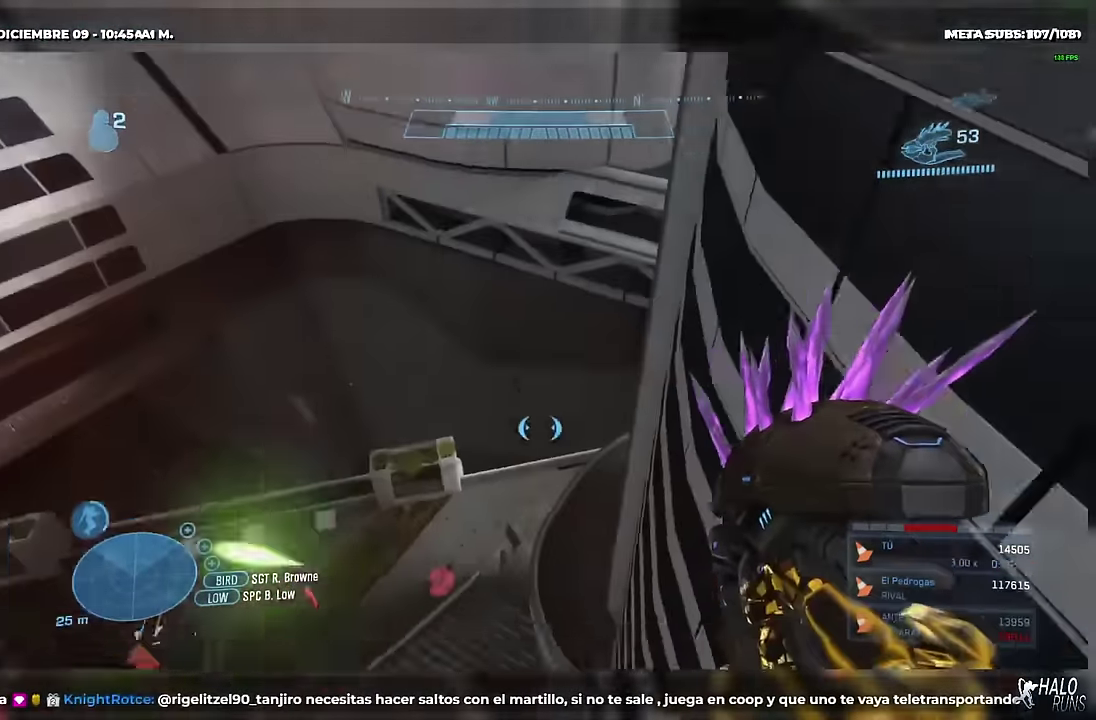
{"buttons": [], "left_stick": "down-left"}